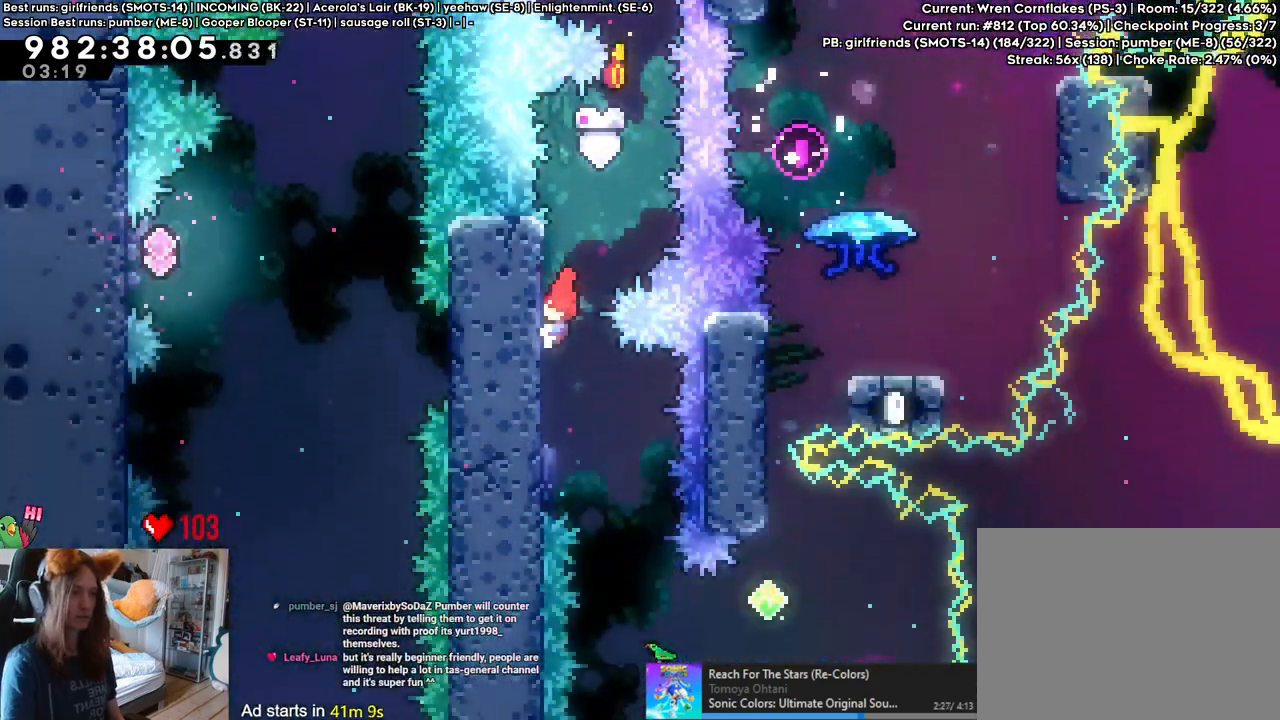
Gameplay with a controller (Nintendo layout); each line is a JSON object with the inputs held at the frame after it (dt_ms = milliseconds from this image to that frame). "events" lists button and stick changes between this image and that frame as [ms after this image, input, new state], when the widget could be followed in between. Not read: HOME L3 R1 R3.
{"dt_ms": 500, "buttons": ["L2"], "left_stick": "center", "right_stick": "center", "events": [[333, "left_stick", "center"], [400, "B", "down"], [483, "B", "up"], [483, "L2", "down"]]}
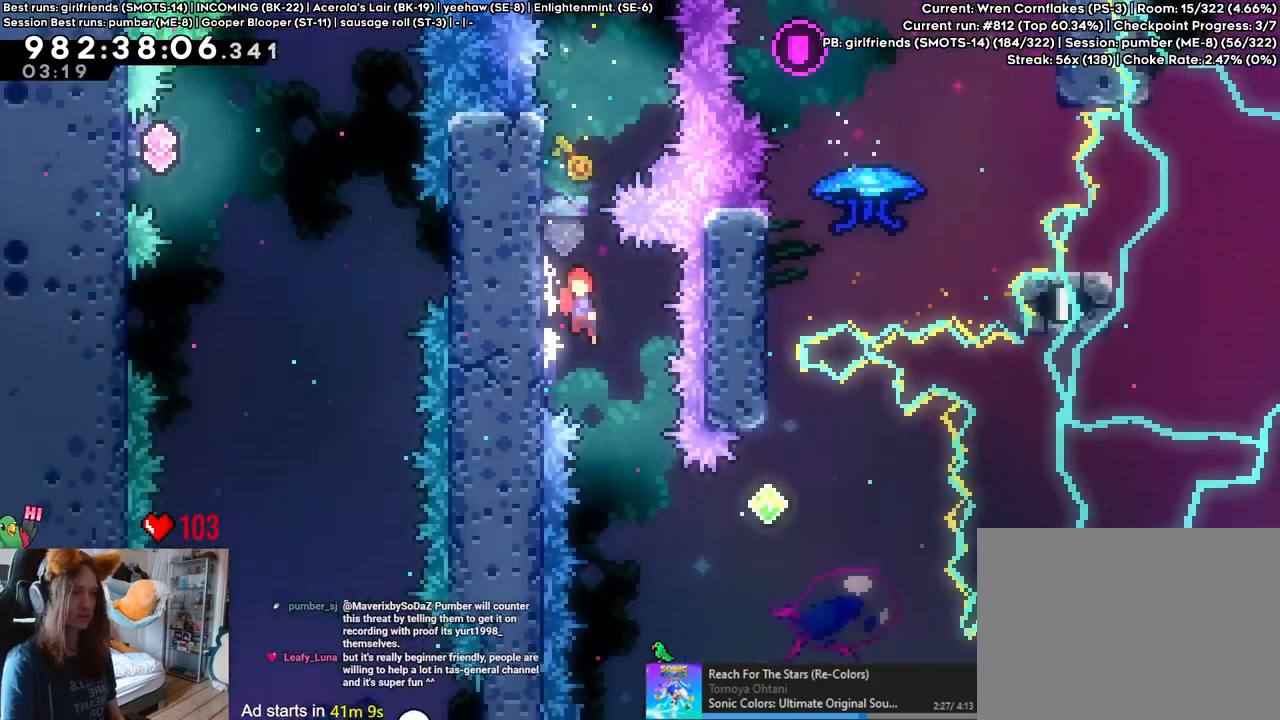
{"dt_ms": 500, "buttons": ["L2"], "left_stick": "center", "right_stick": "center", "events": [[167, "R2", "down"], [233, "R2", "up"]]}
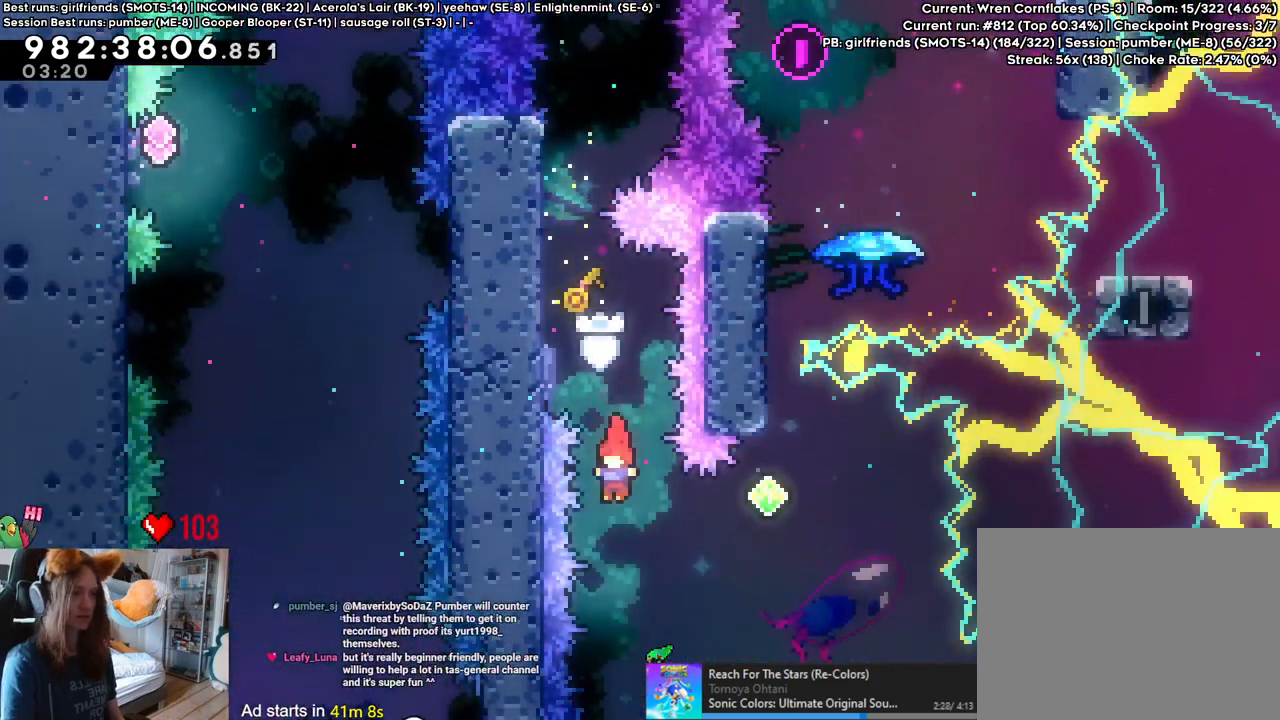
{"dt_ms": 1000, "buttons": ["B", "L2"], "left_stick": "right", "right_stick": "center"}
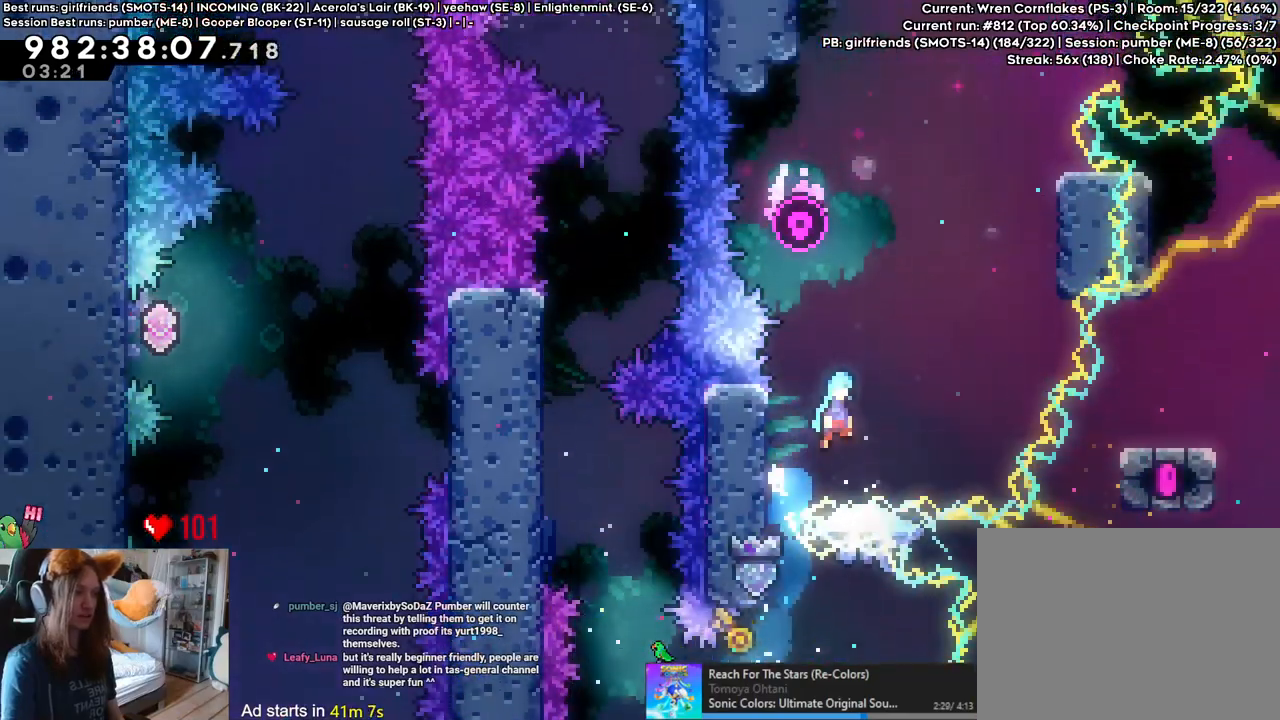
{"dt_ms": 500, "buttons": ["L2"], "left_stick": "right", "right_stick": "center", "events": [[433, "B", "up"]]}
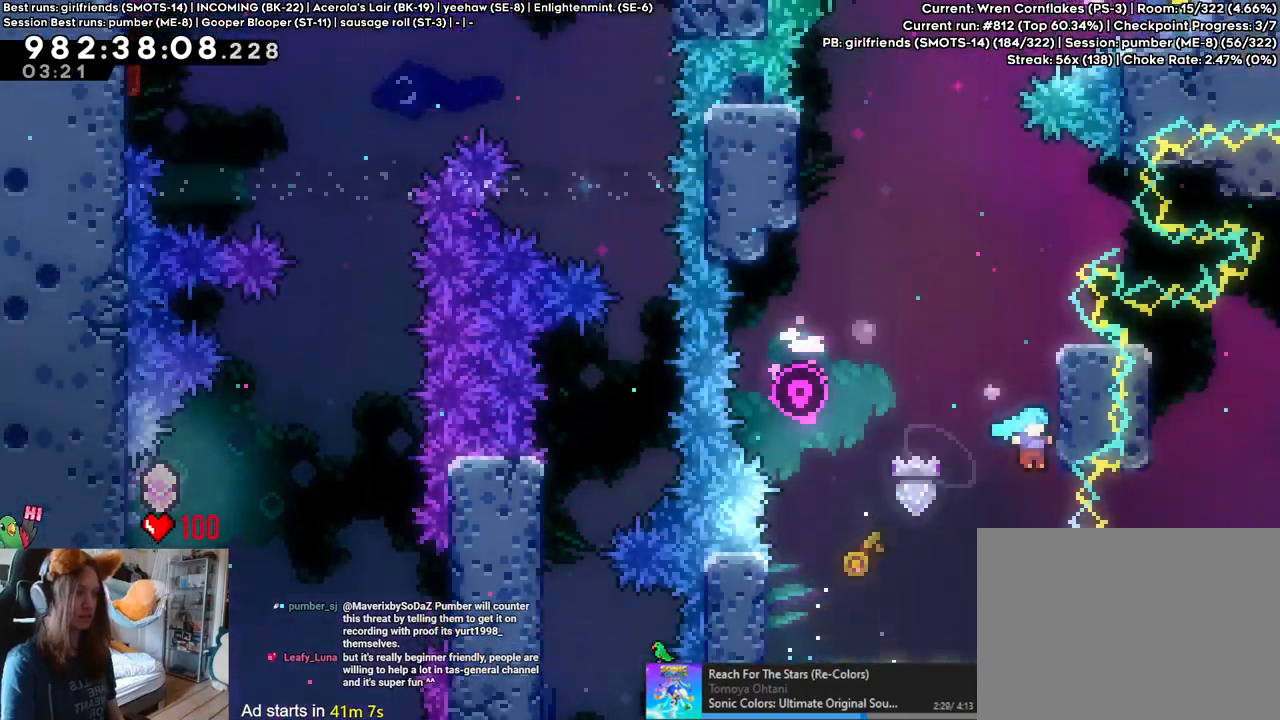
{"dt_ms": 1000, "buttons": ["B", "L2"], "left_stick": "left", "right_stick": "center"}
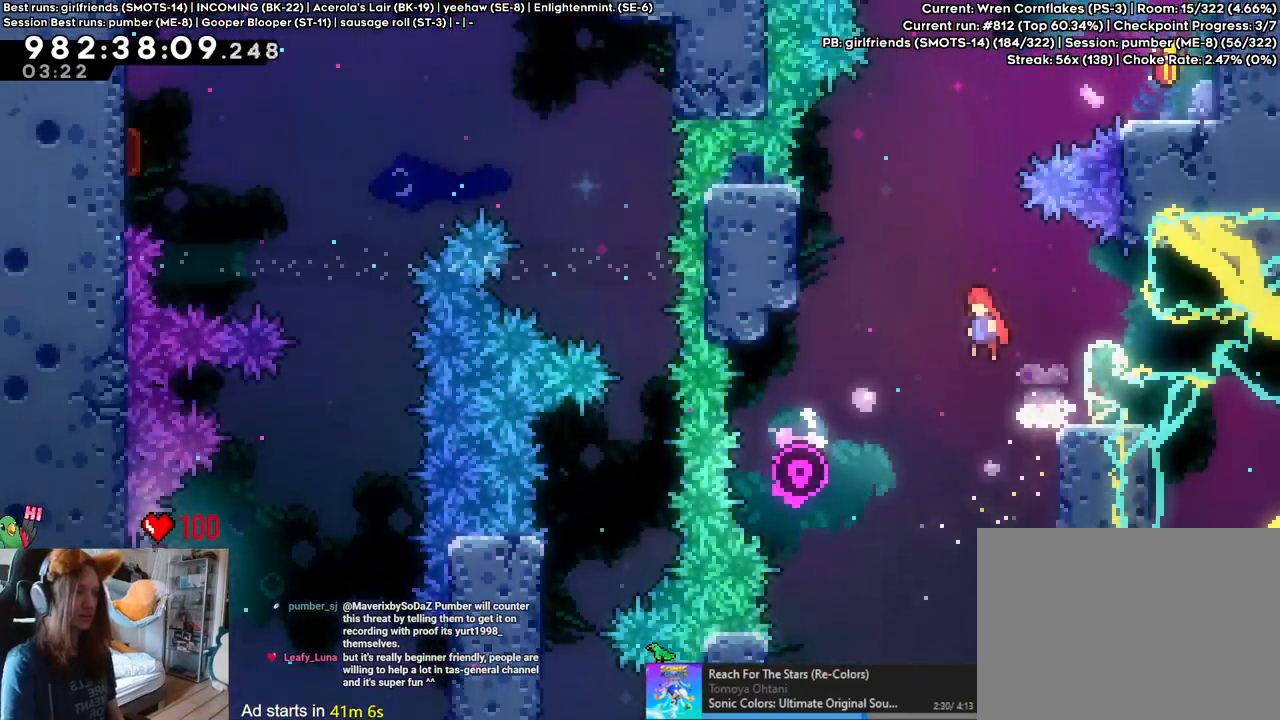
{"dt_ms": 500, "buttons": ["B", "Y", "L2"], "left_stick": "up", "right_stick": "center", "events": [[183, "DPAD_UP", "down"], [267, "DPAD_UP", "up"], [400, "START", "down"], [433, "left_stick", "up"], [467, "START", "up"], [483, "Y", "down"]]}
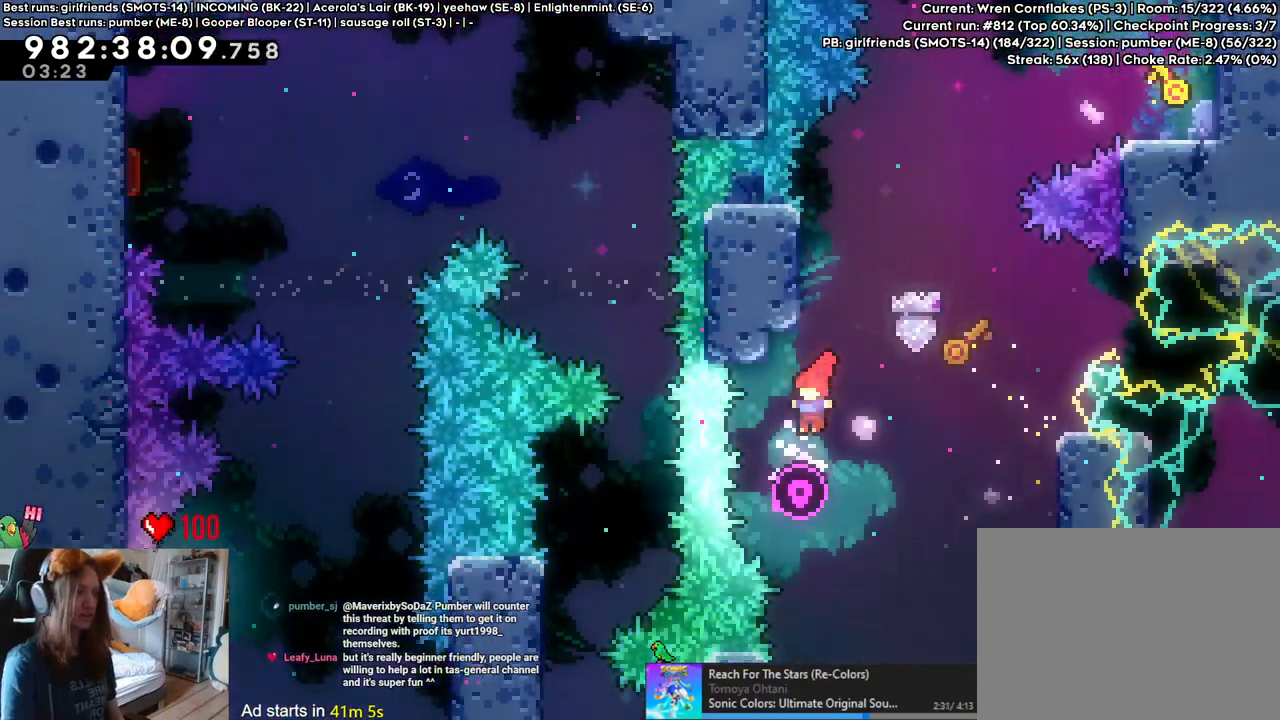
{"dt_ms": 500, "buttons": ["B", "L2", "DPAD_LEFT"], "left_stick": "right", "right_stick": "center", "events": [[133, "B", "up"], [133, "Y", "up"], [167, "DPAD_UP", "down"], [217, "DPAD_UP", "up"], [233, "left_stick", "right"], [250, "B", "down"], [383, "DPAD_DOWN", "down"], [383, "SELECT", "down"], [483, "DPAD_DOWN", "up"], [483, "DPAD_LEFT", "down"], [483, "SELECT", "up"]]}
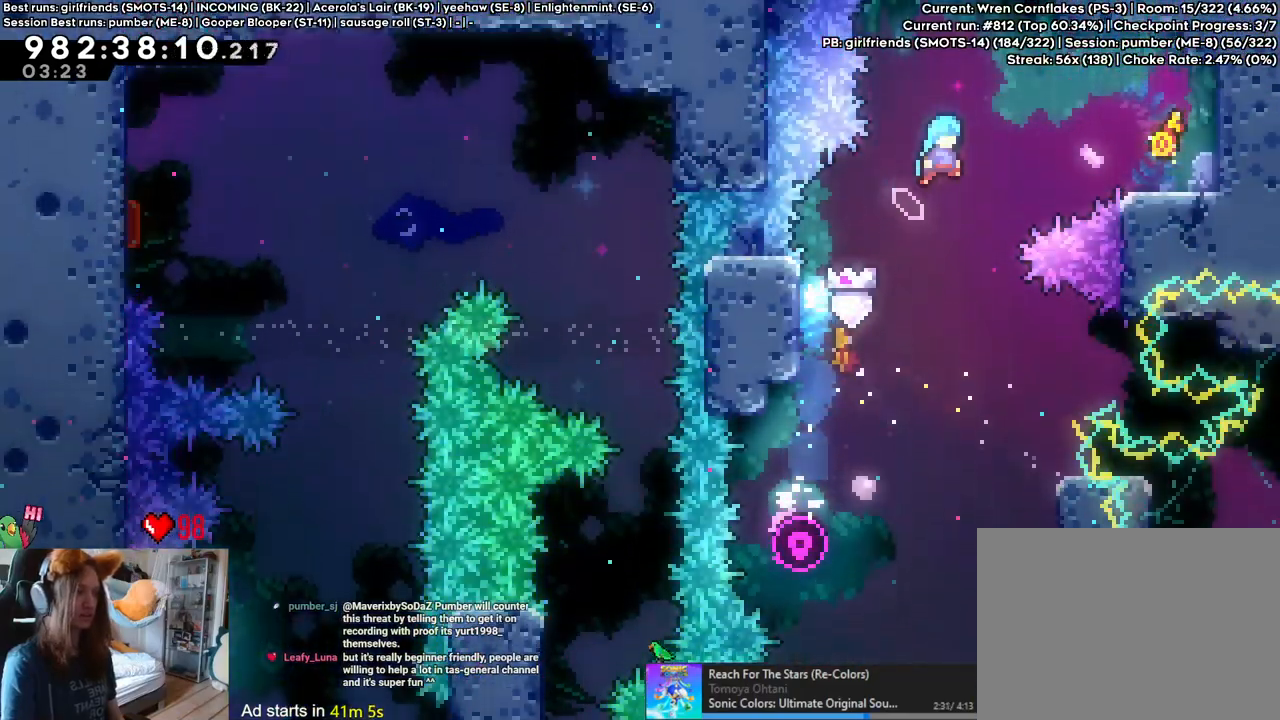
{"dt_ms": 500, "buttons": ["B", "L2"], "left_stick": "right", "right_stick": "center", "events": [[17, "DPAD_LEFT", "up"], [100, "DPAD_DOWN", "down"], [133, "DPAD_RIGHT", "down"], [183, "DPAD_DOWN", "up"], [333, "B", "up"], [400, "DPAD_RIGHT", "up"], [467, "B", "down"]]}
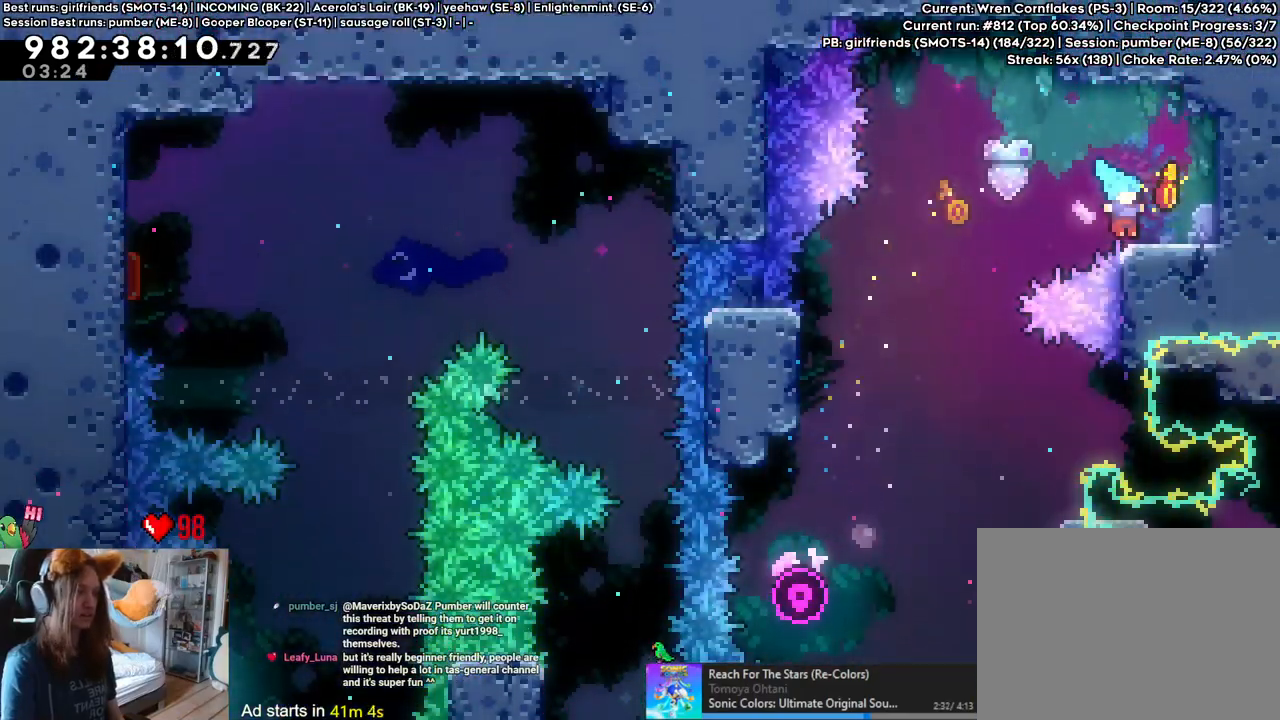
{"dt_ms": 500, "buttons": [], "left_stick": "right", "right_stick": "center", "events": [[117, "B", "up"], [167, "B", "down"], [317, "B", "up"], [483, "L2", "up"]]}
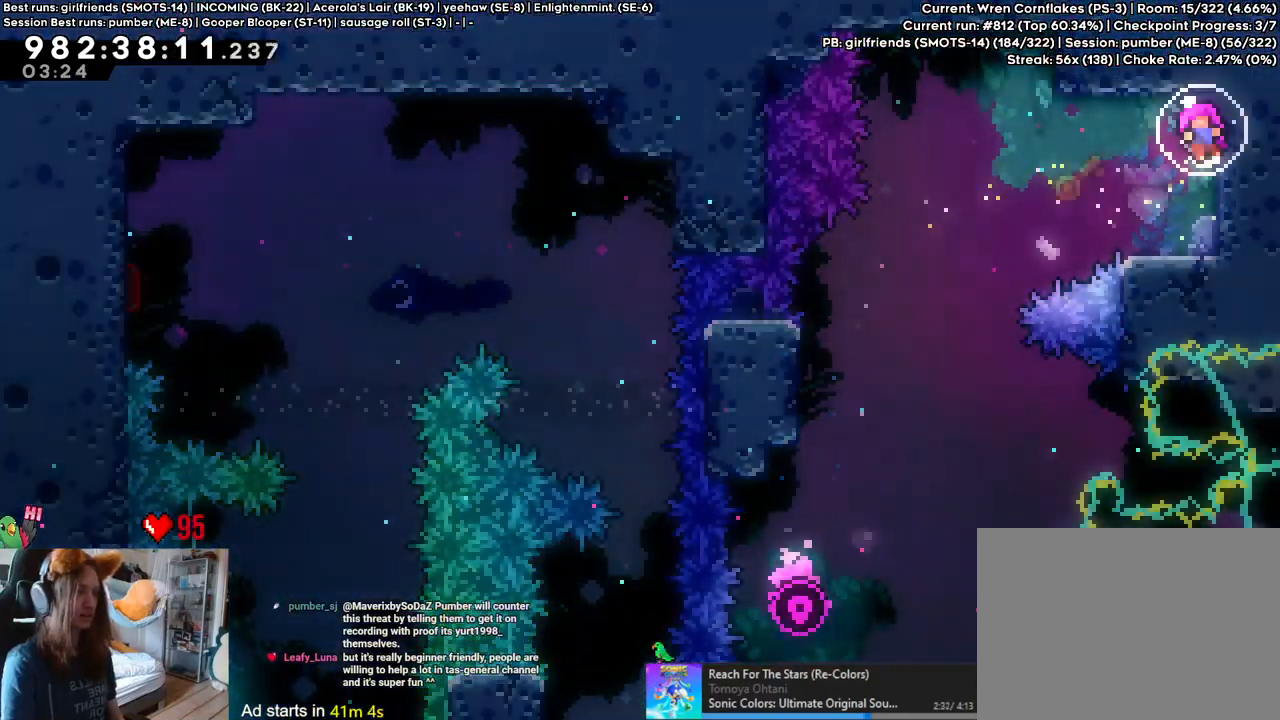
{"dt_ms": 500, "buttons": [], "left_stick": "center", "right_stick": "center", "events": [[17, "left_stick", "center"], [117, "L2", "down"], [167, "L2", "up"]]}
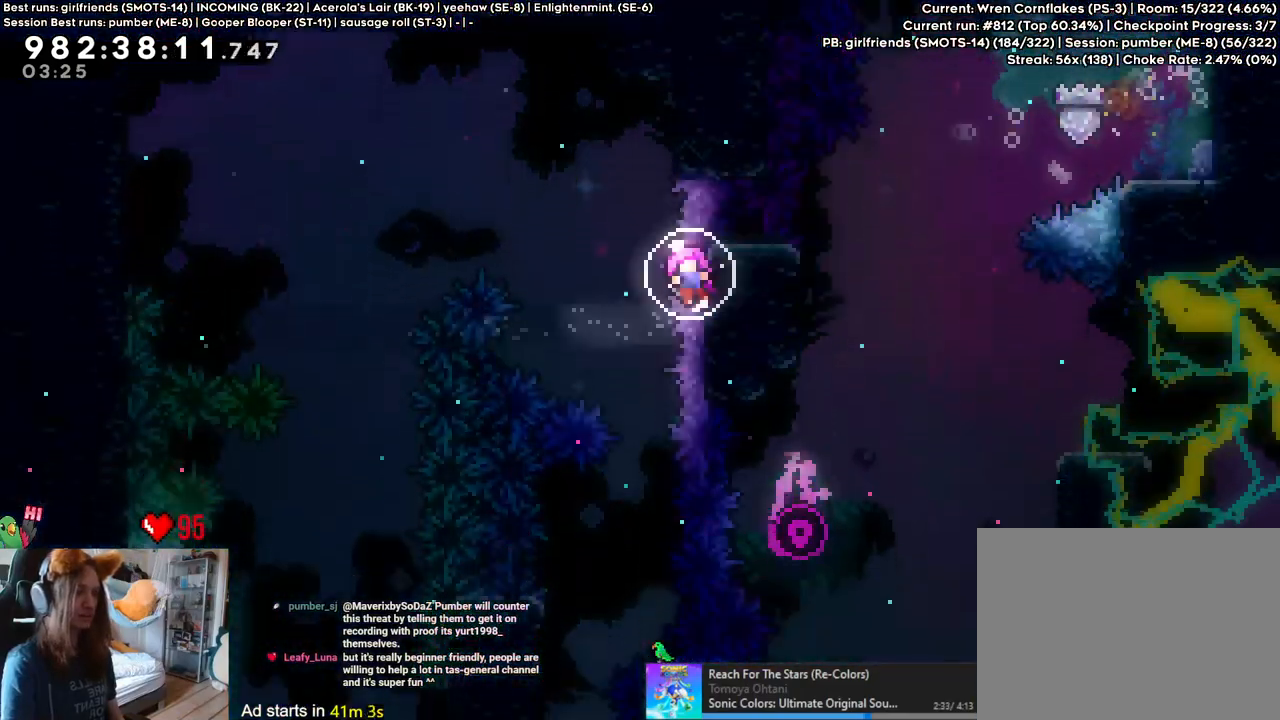
{"dt_ms": 500, "buttons": [], "left_stick": "center", "right_stick": "center", "events": []}
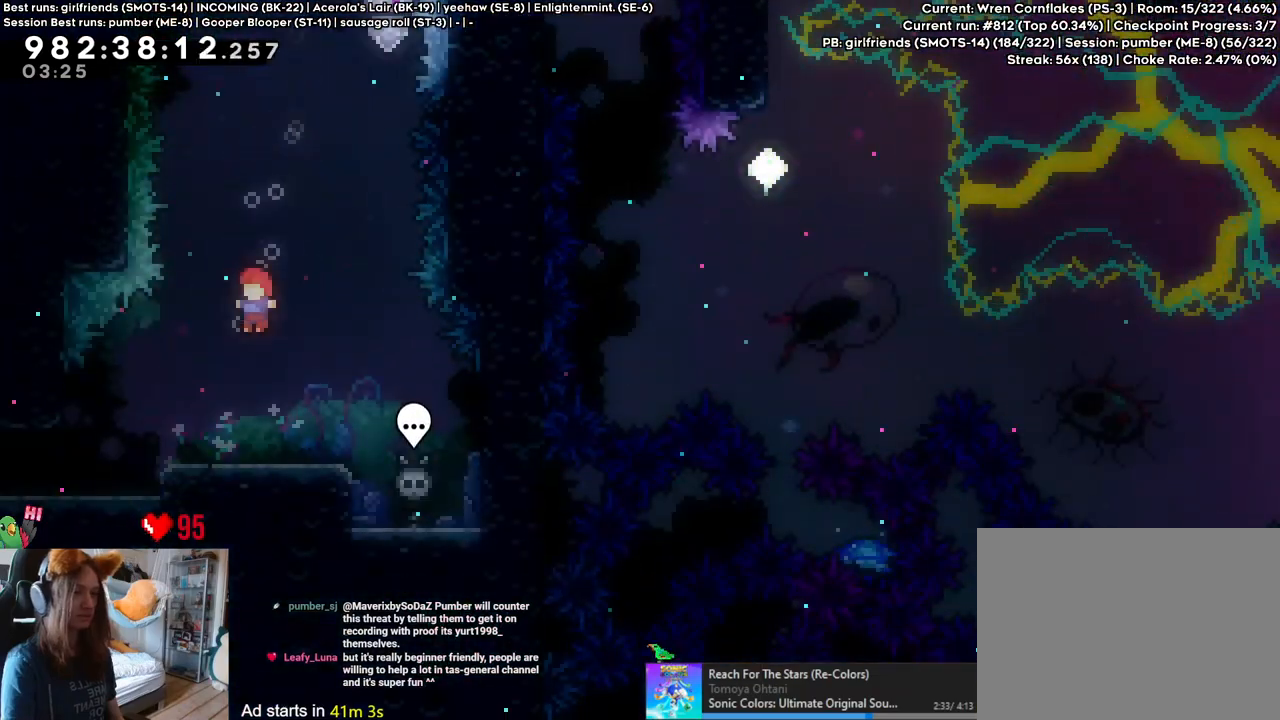
{"dt_ms": 500, "buttons": [], "left_stick": "center", "right_stick": "center", "events": [[167, "Y", "down"], [267, "Y", "up"]]}
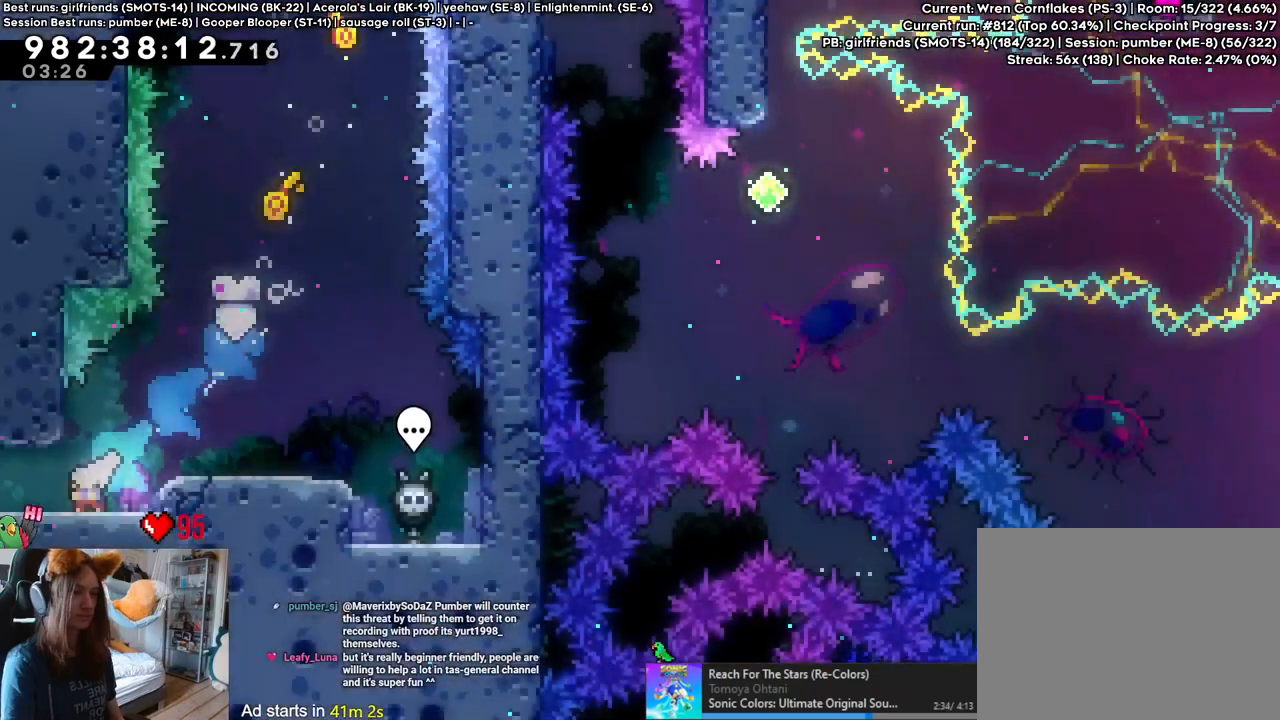
{"dt_ms": 500, "buttons": [], "left_stick": "center", "right_stick": "center", "events": []}
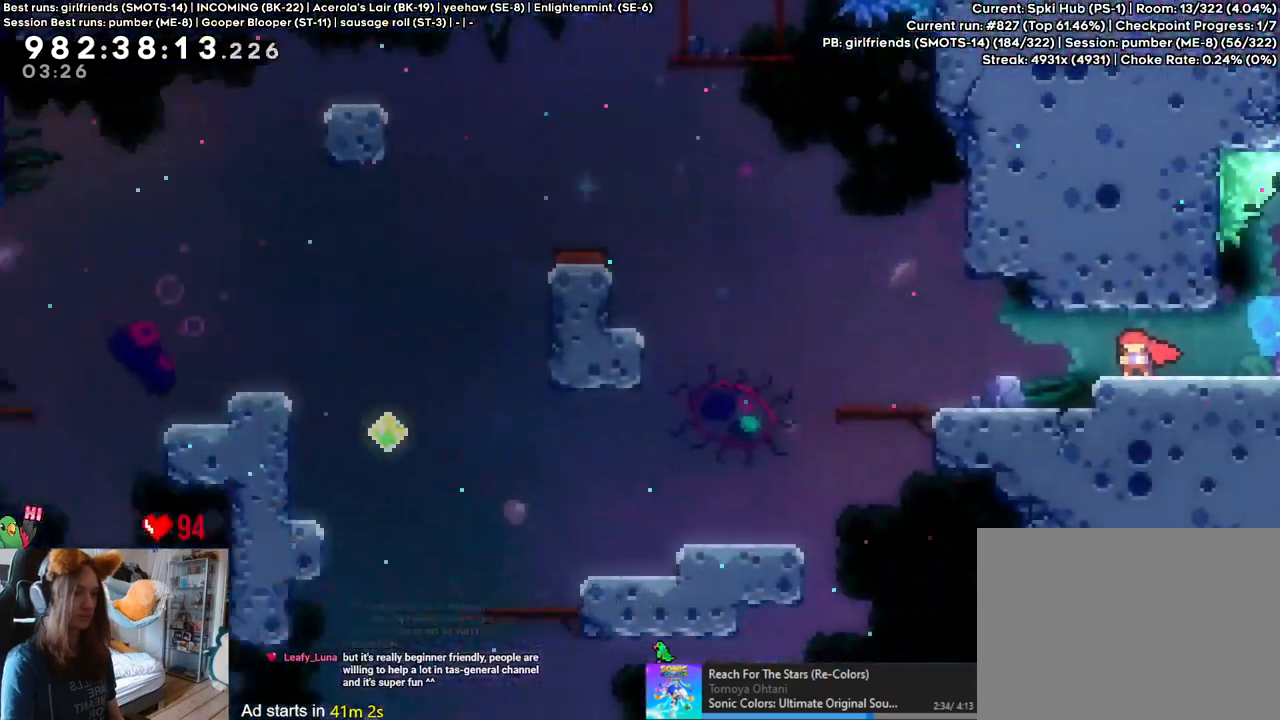
{"dt_ms": 500, "buttons": [], "left_stick": "center", "right_stick": "center", "events": [[267, "Y", "down"], [433, "Y", "up"]]}
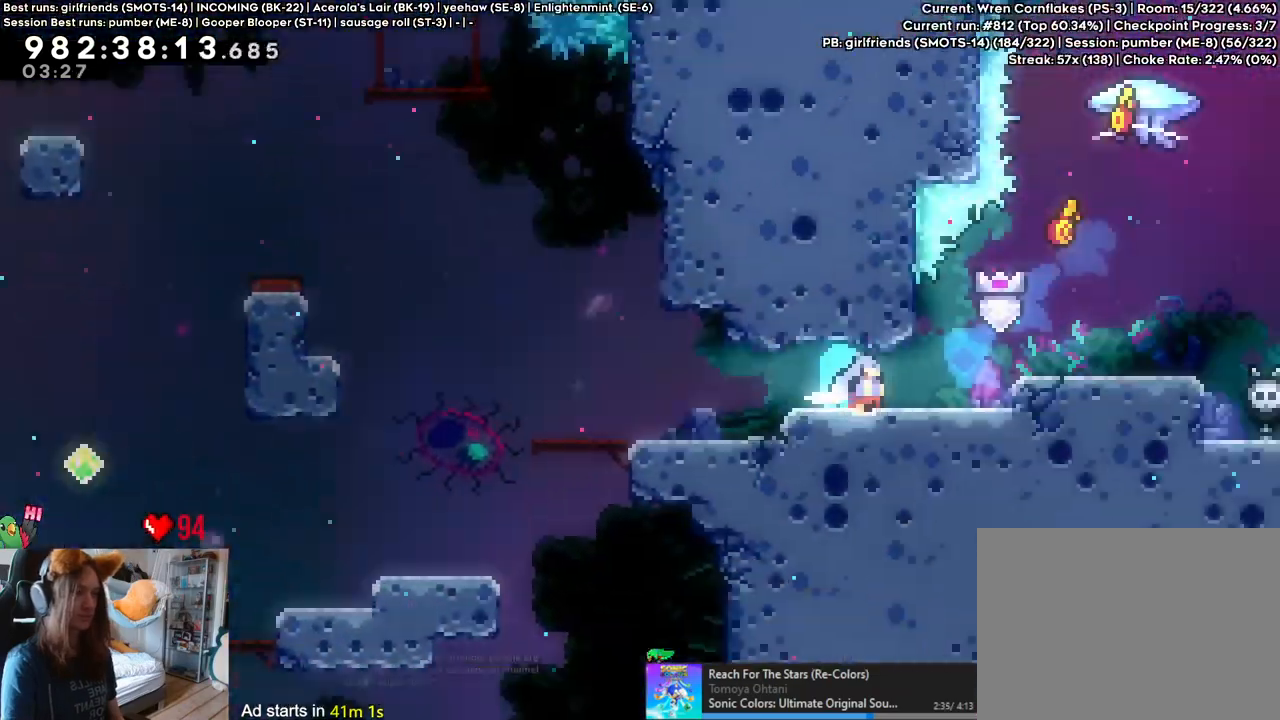
{"dt_ms": 500, "buttons": [], "left_stick": "right", "right_stick": "center"}
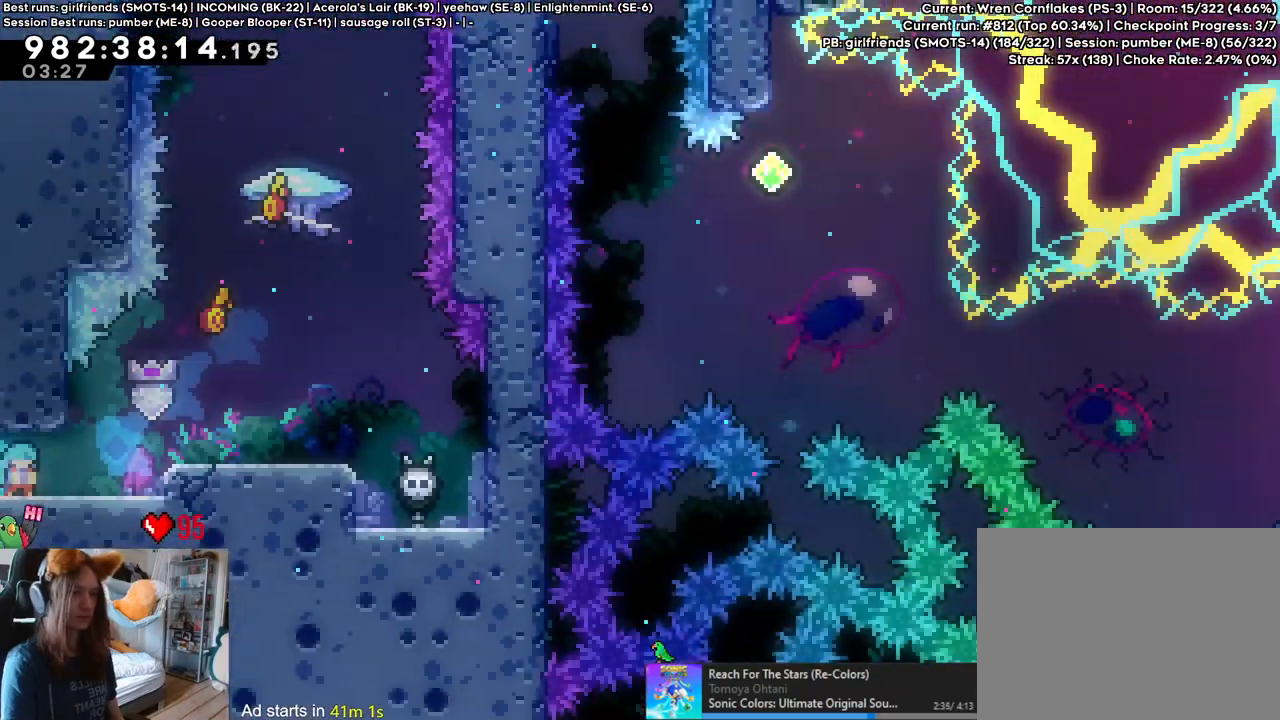
{"dt_ms": 500, "buttons": [], "left_stick": "up", "right_stick": "center", "events": [[350, "left_stick", "up"]]}
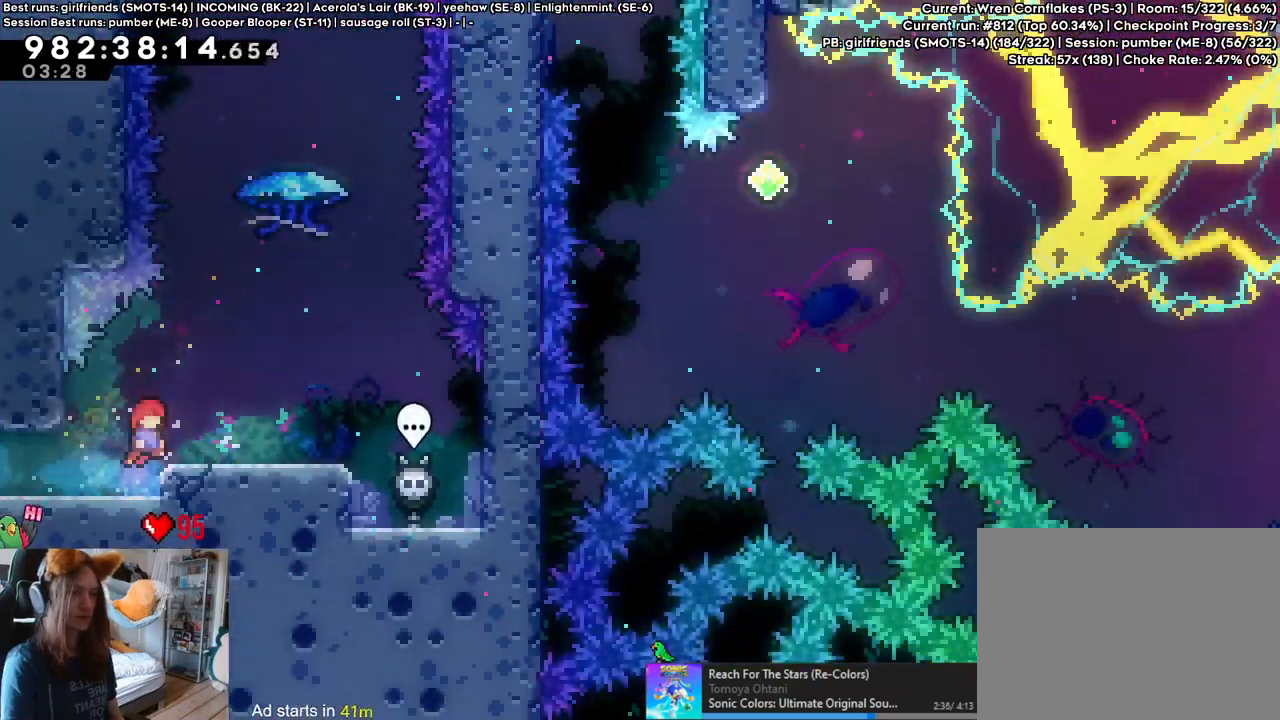
{"dt_ms": 500, "buttons": [], "left_stick": "center", "right_stick": "center", "events": [[100, "left_stick", "right"], [417, "left_stick", "center"]]}
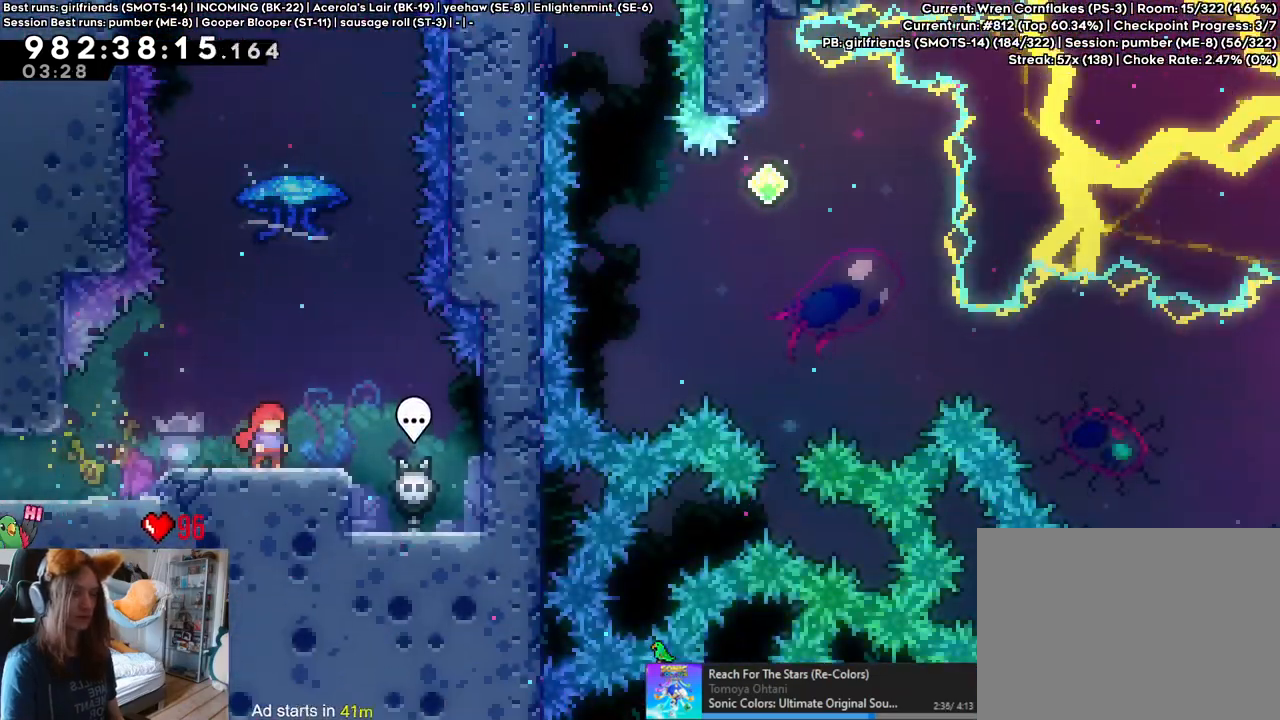
{"dt_ms": 500, "buttons": [], "left_stick": "center", "right_stick": "center", "events": []}
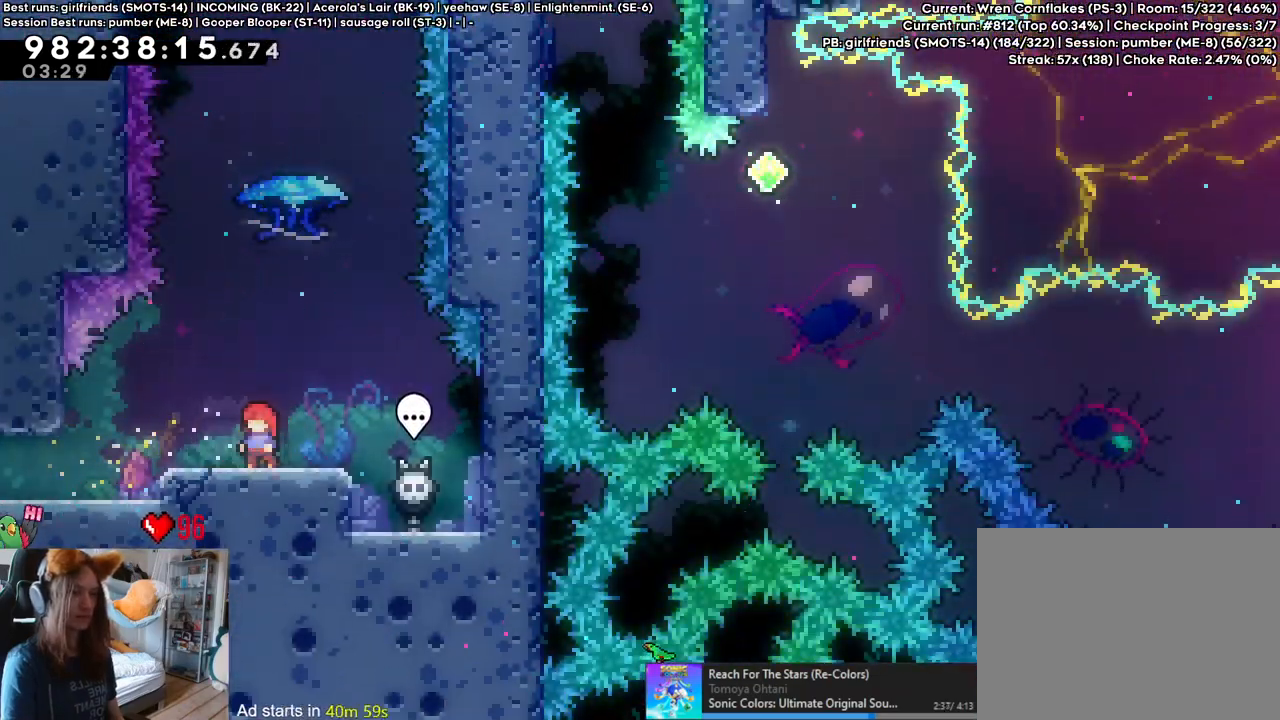
{"dt_ms": 500, "buttons": [], "left_stick": "center", "right_stick": "center", "events": []}
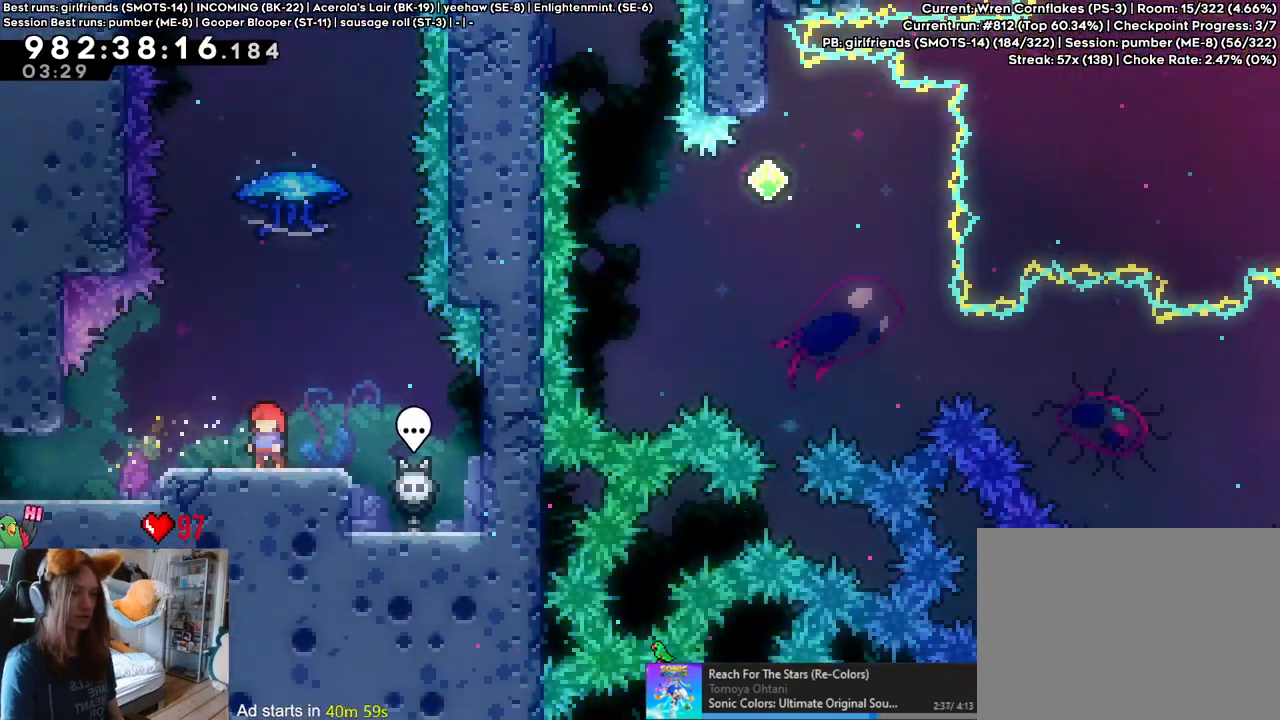
{"dt_ms": 500, "buttons": ["B"], "left_stick": "center", "right_stick": "center", "events": [[300, "B", "down"]]}
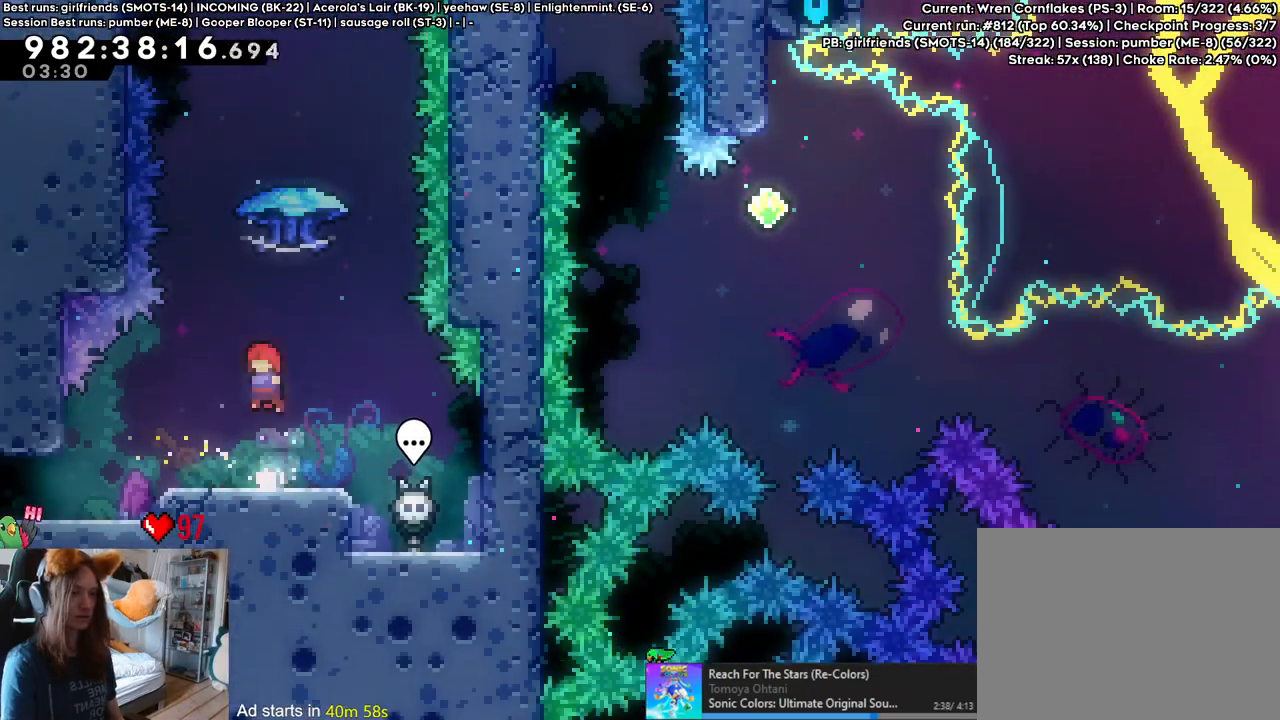
{"dt_ms": 500, "buttons": [], "left_stick": "center", "right_stick": "center", "events": [[183, "B", "up"]]}
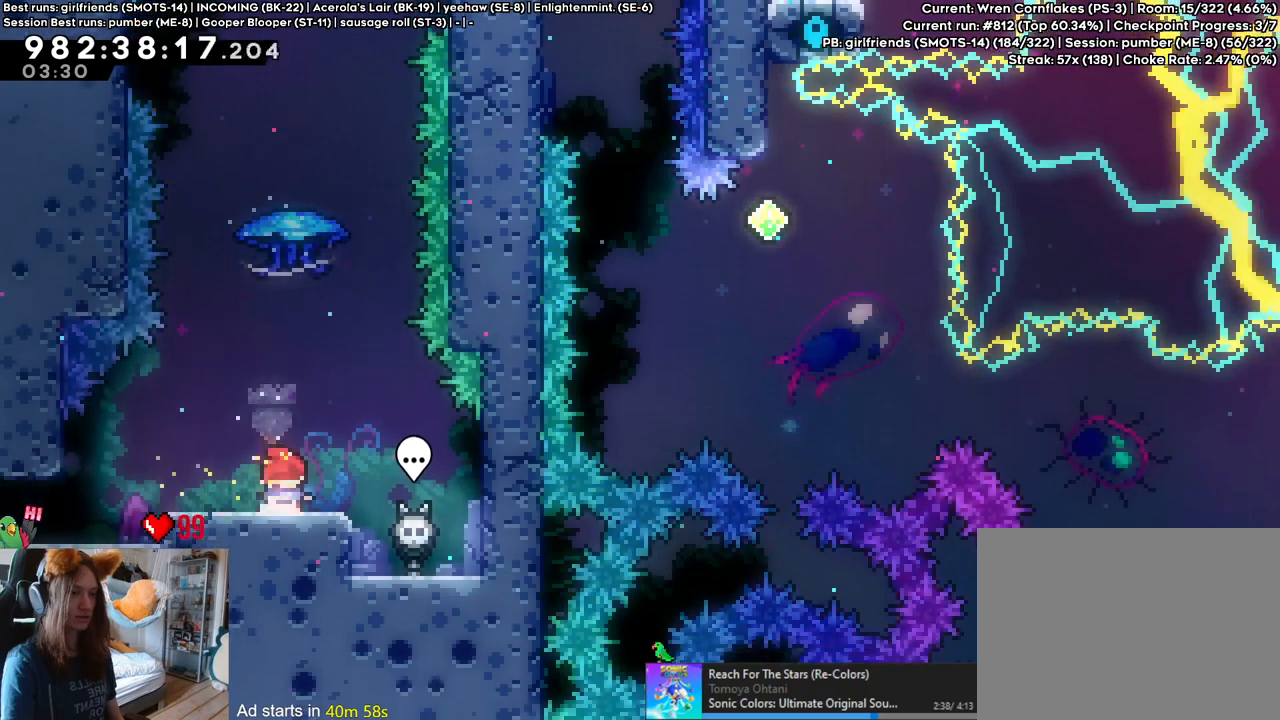
{"dt_ms": 500, "buttons": [], "left_stick": "left", "right_stick": "center", "events": [[467, "left_stick", "left"]]}
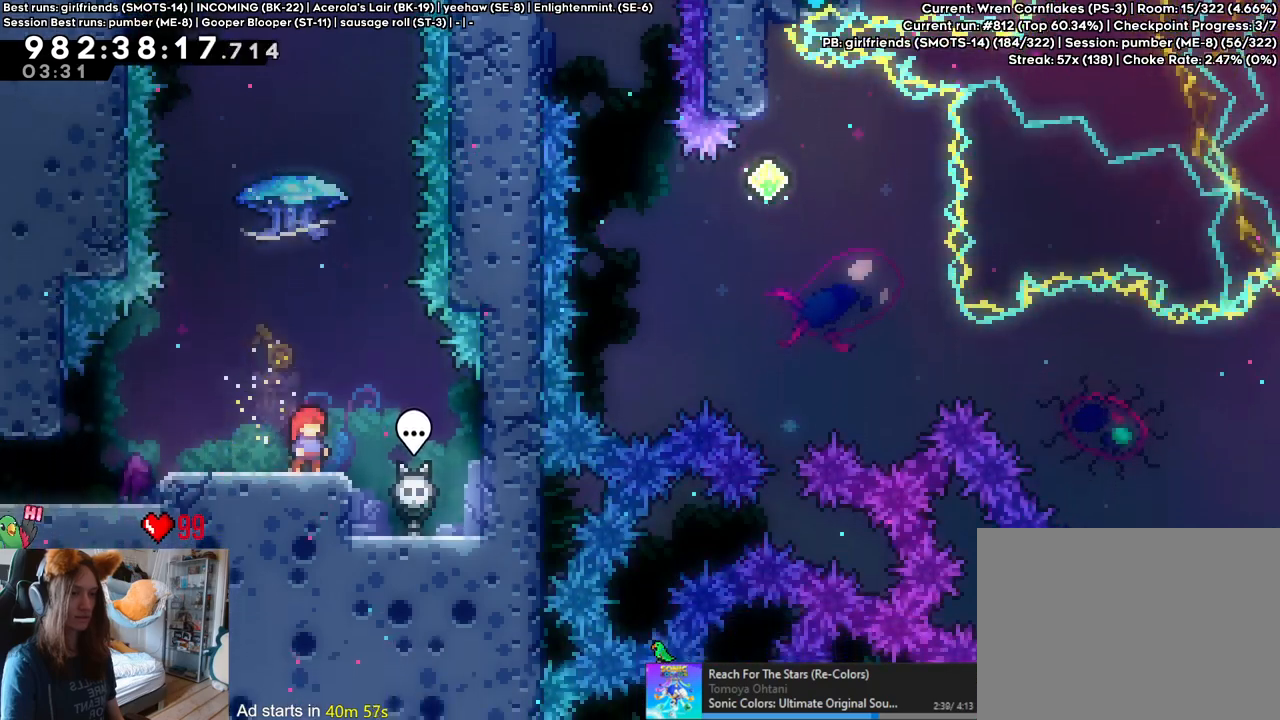
{"dt_ms": 500, "buttons": [], "left_stick": "down-right", "right_stick": "center", "events": [[83, "left_stick", "center"], [350, "left_stick", "down-right"]]}
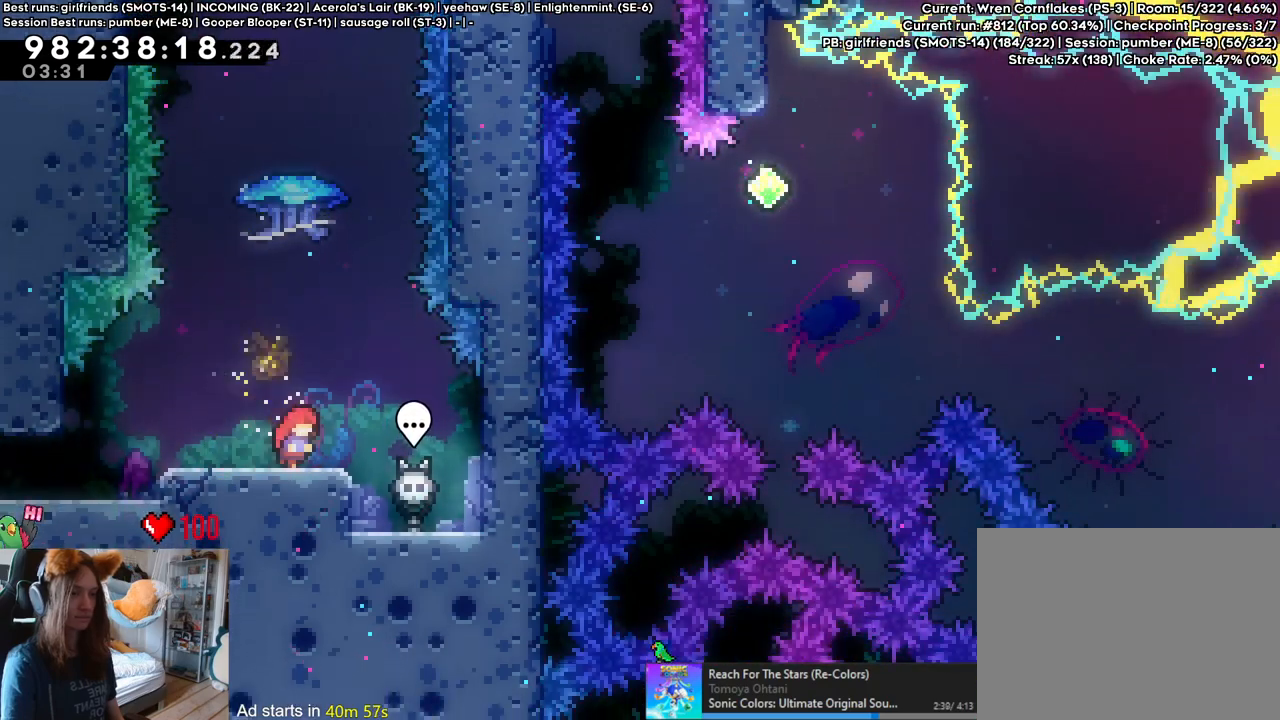
{"dt_ms": 500, "buttons": ["B"], "left_stick": "left", "right_stick": "center"}
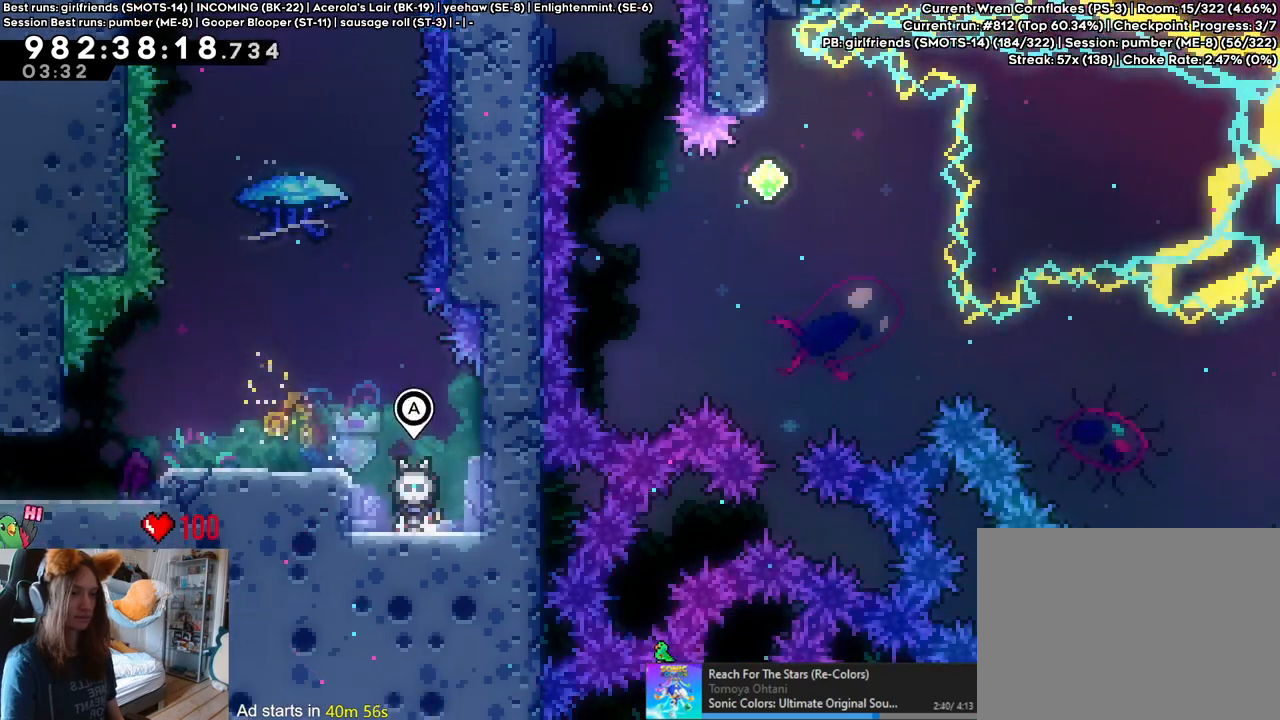
{"dt_ms": 500, "buttons": [], "left_stick": "center", "right_stick": "center", "events": [[250, "B", "up"], [367, "left_stick", "center"]]}
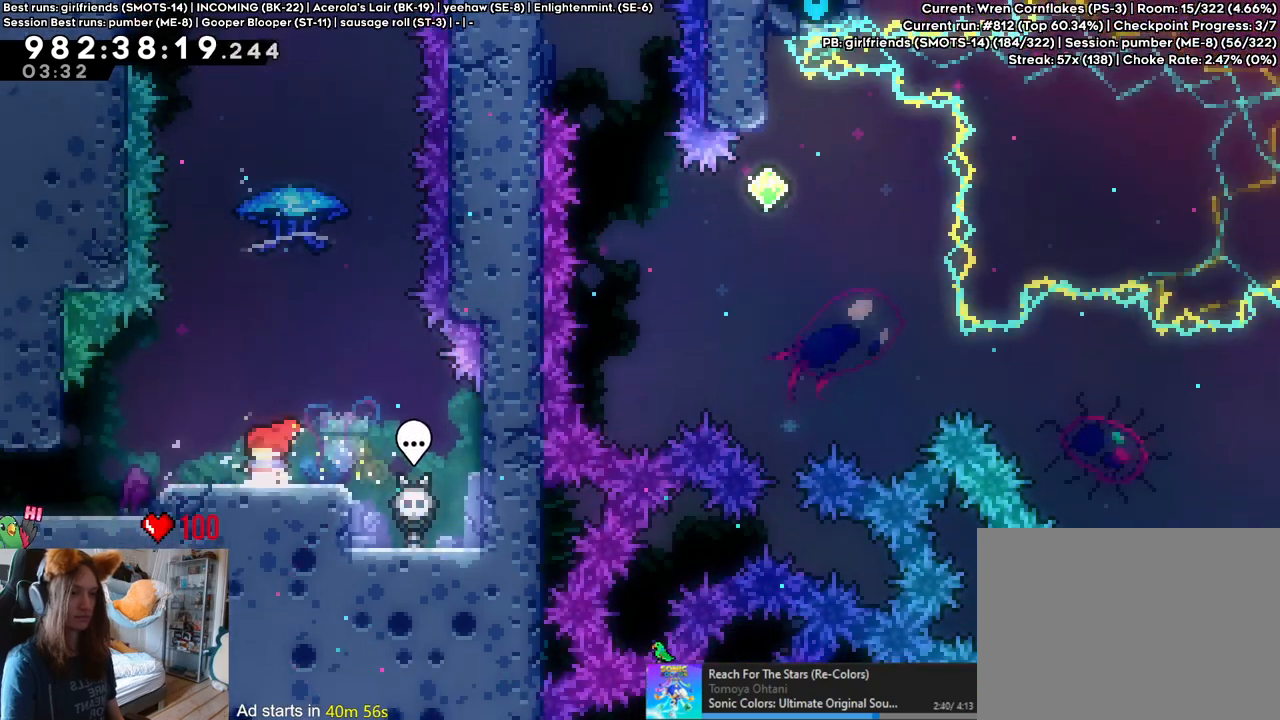
{"dt_ms": 500, "buttons": ["B", "L2"], "left_stick": "center", "right_stick": "center", "events": [[83, "X", "down"], [100, "L2", "down"], [167, "B", "down"], [167, "X", "up"], [333, "left_stick", "right"], [433, "left_stick", "center"]]}
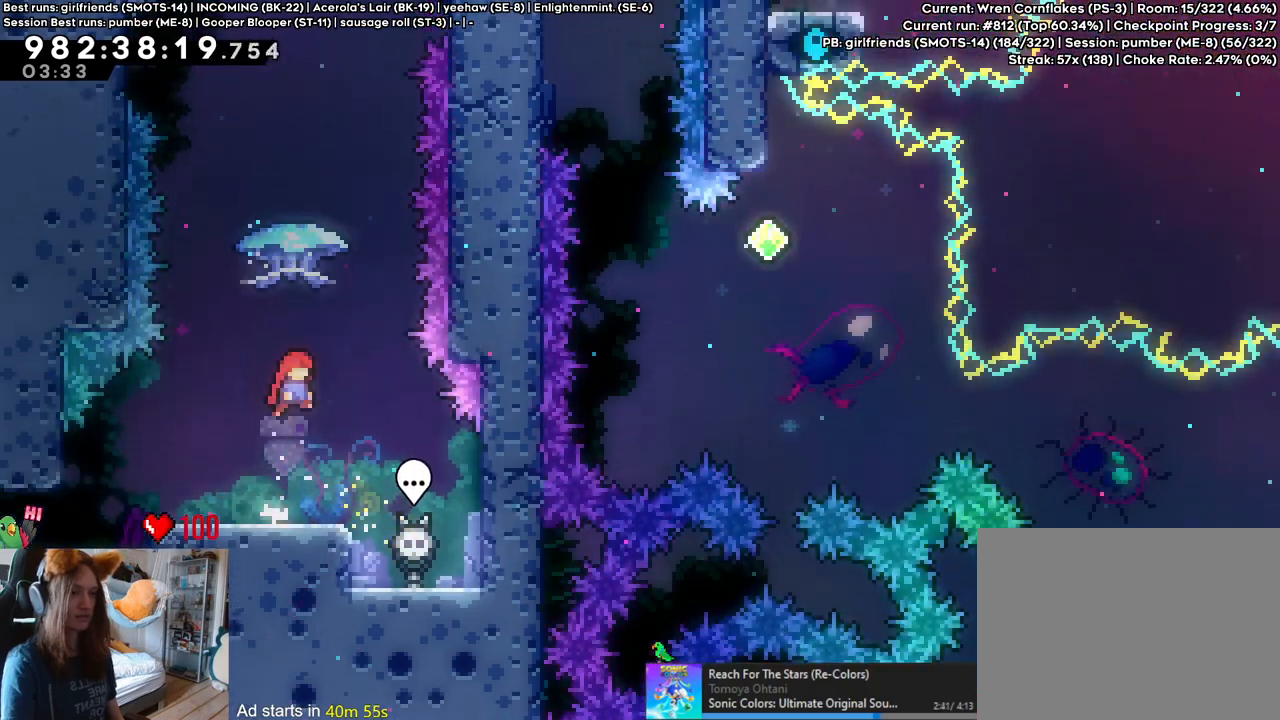
{"dt_ms": 500, "buttons": ["B", "L2"], "left_stick": "center", "right_stick": "center", "events": [[133, "B", "up"], [133, "left_stick", "left"], [233, "left_stick", "center"], [467, "B", "down"]]}
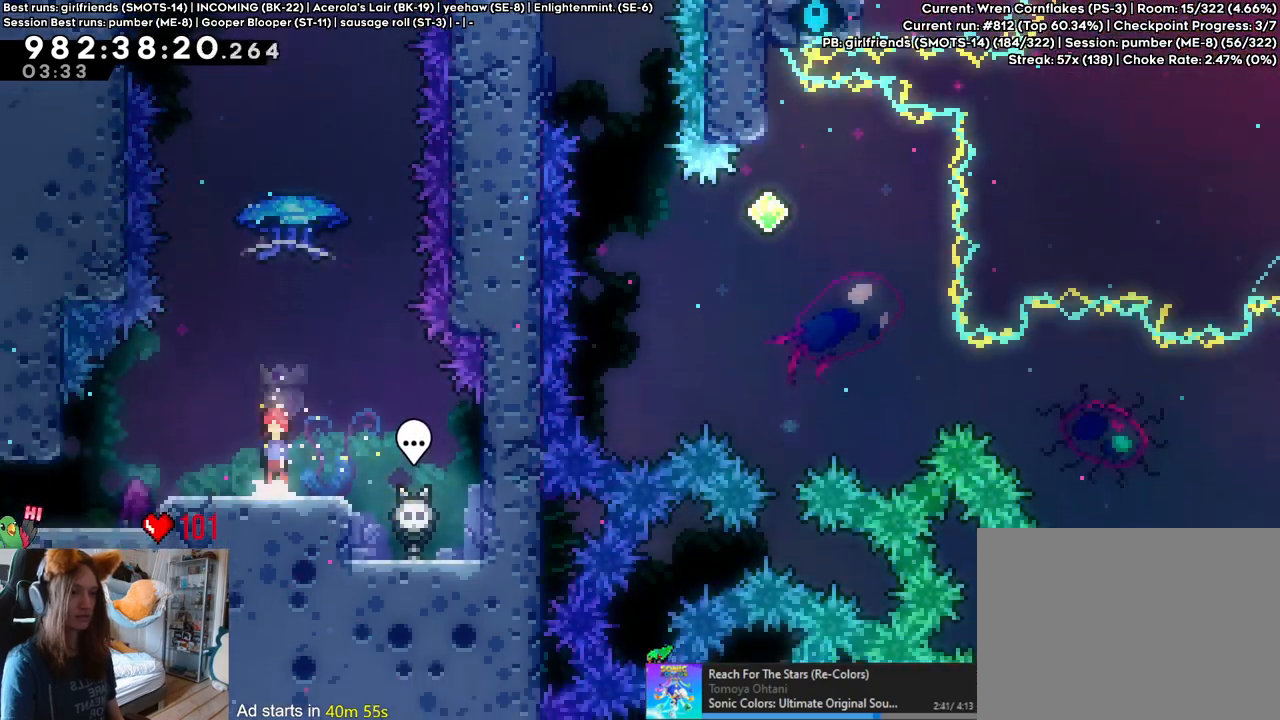
{"dt_ms": 500, "buttons": ["L2"], "left_stick": "down-right", "right_stick": "center", "events": [[100, "left_stick", "right"], [217, "left_stick", "center"], [400, "B", "up"], [433, "left_stick", "down-right"]]}
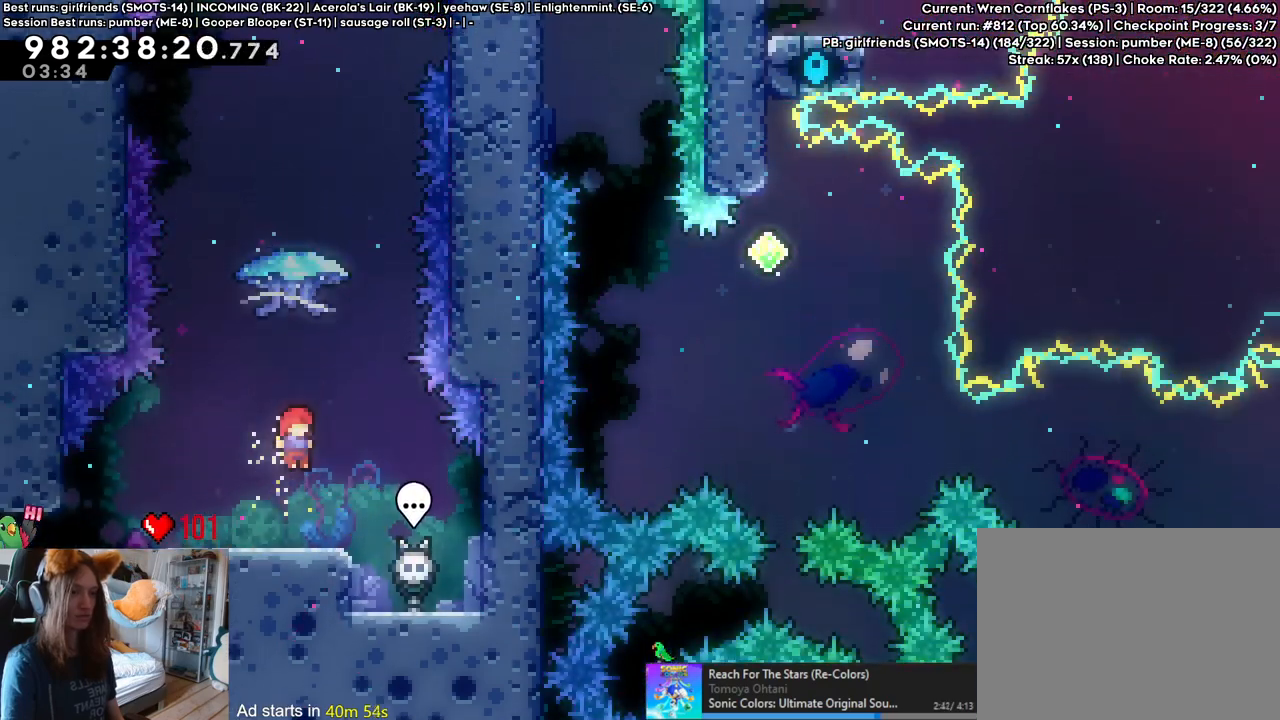
{"dt_ms": 500, "buttons": ["L2"], "left_stick": "down-right", "right_stick": "center", "events": [[50, "left_stick", "center"], [250, "left_stick", "down-right"]]}